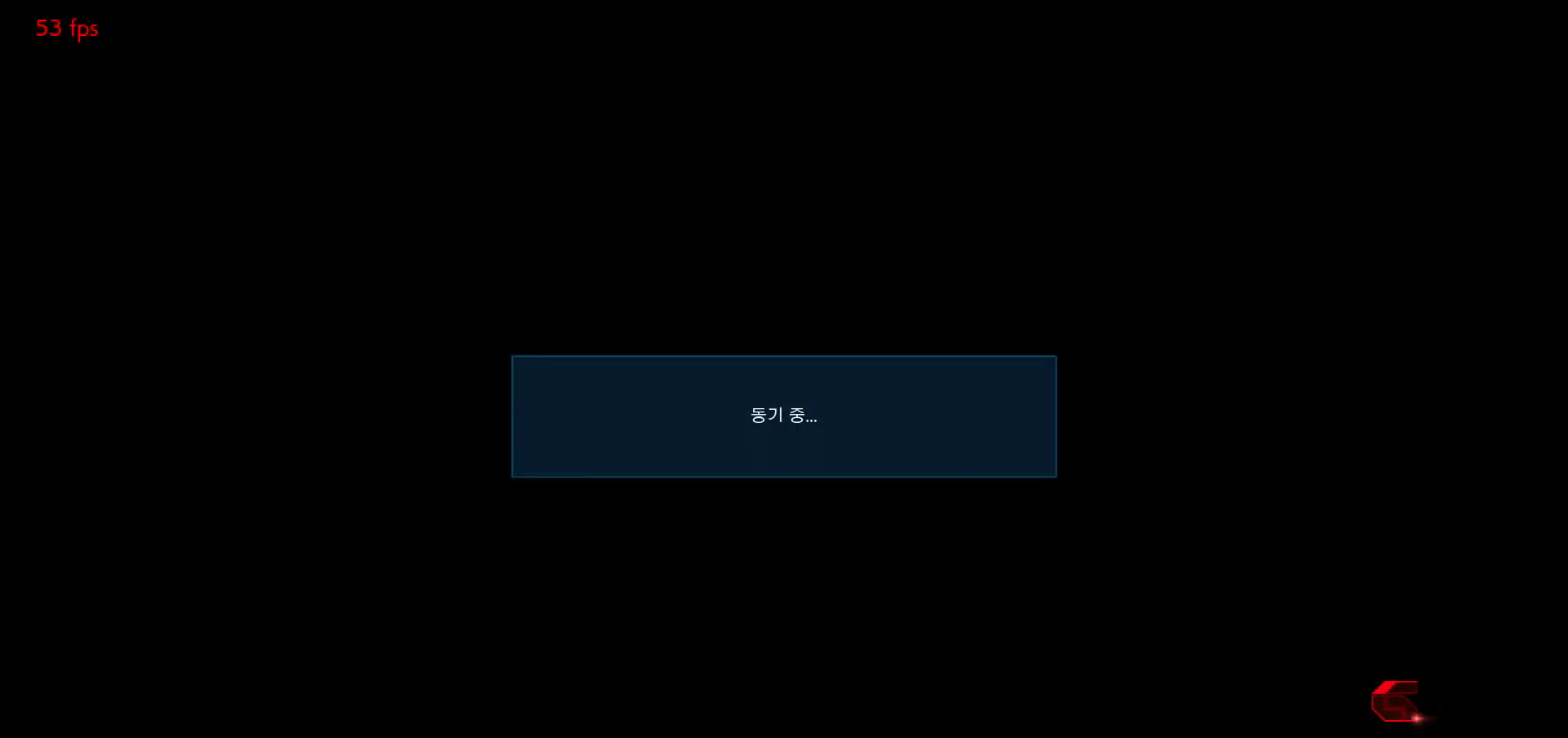
Gameplay with a controller (arcade stick); each line is a JSON object with the inputs held at the frame after it (dt_ms = milliseconds from this image to that frame). "events" lists button and stick changes between this image and that frame as [ms after this image, input, new state], when the widget could be followed in between. Not read: L3 R3.
{"dt_ms": 500, "buttons": ["START"], "left_stick": "center", "events": [[17, "START", "down"], [83, "START", "up"], [167, "START", "down"], [250, "START", "up"], [317, "START", "down"], [400, "START", "up"], [433, "START", "down"]]}
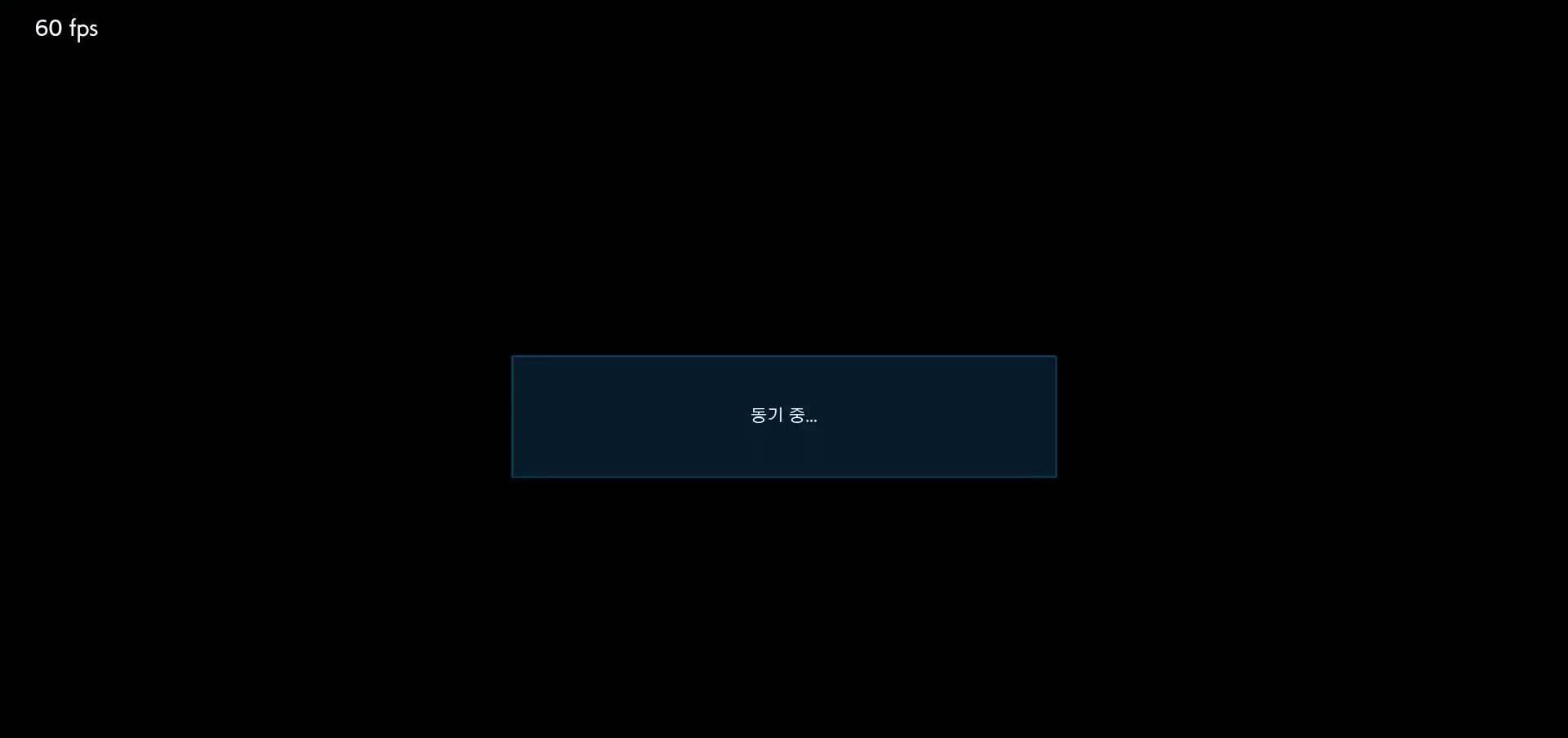
{"dt_ms": 500, "buttons": [], "left_stick": "center", "events": [[33, "START", "up"], [100, "START", "down"], [183, "START", "up"], [250, "START", "down"], [333, "START", "up"], [383, "START", "down"], [500, "START", "up"]]}
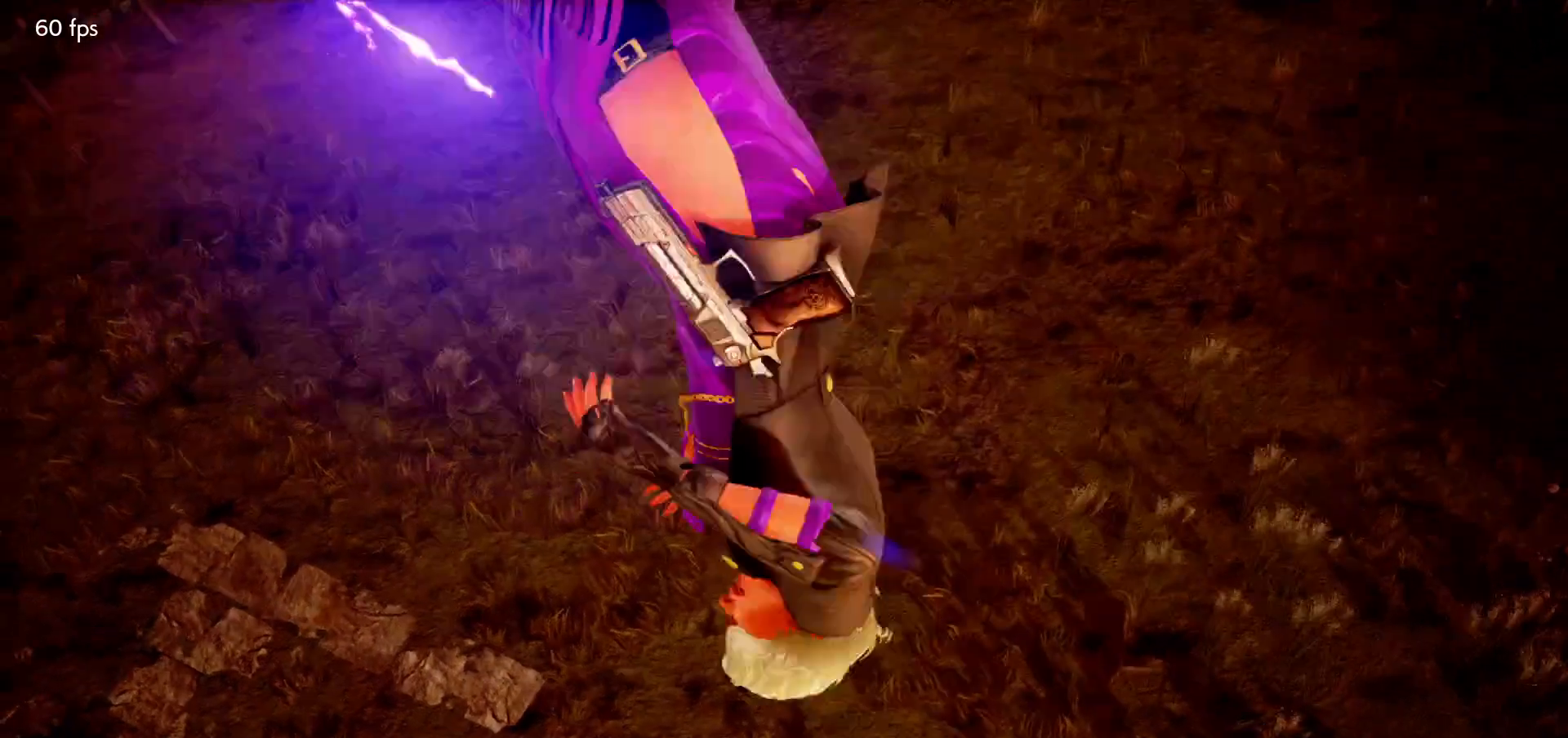
{"dt_ms": 500, "buttons": [], "left_stick": "center", "events": [[17, "START", "down"], [133, "START", "up"], [200, "START", "down"], [300, "START", "up"], [350, "START", "down"], [450, "START", "up"]]}
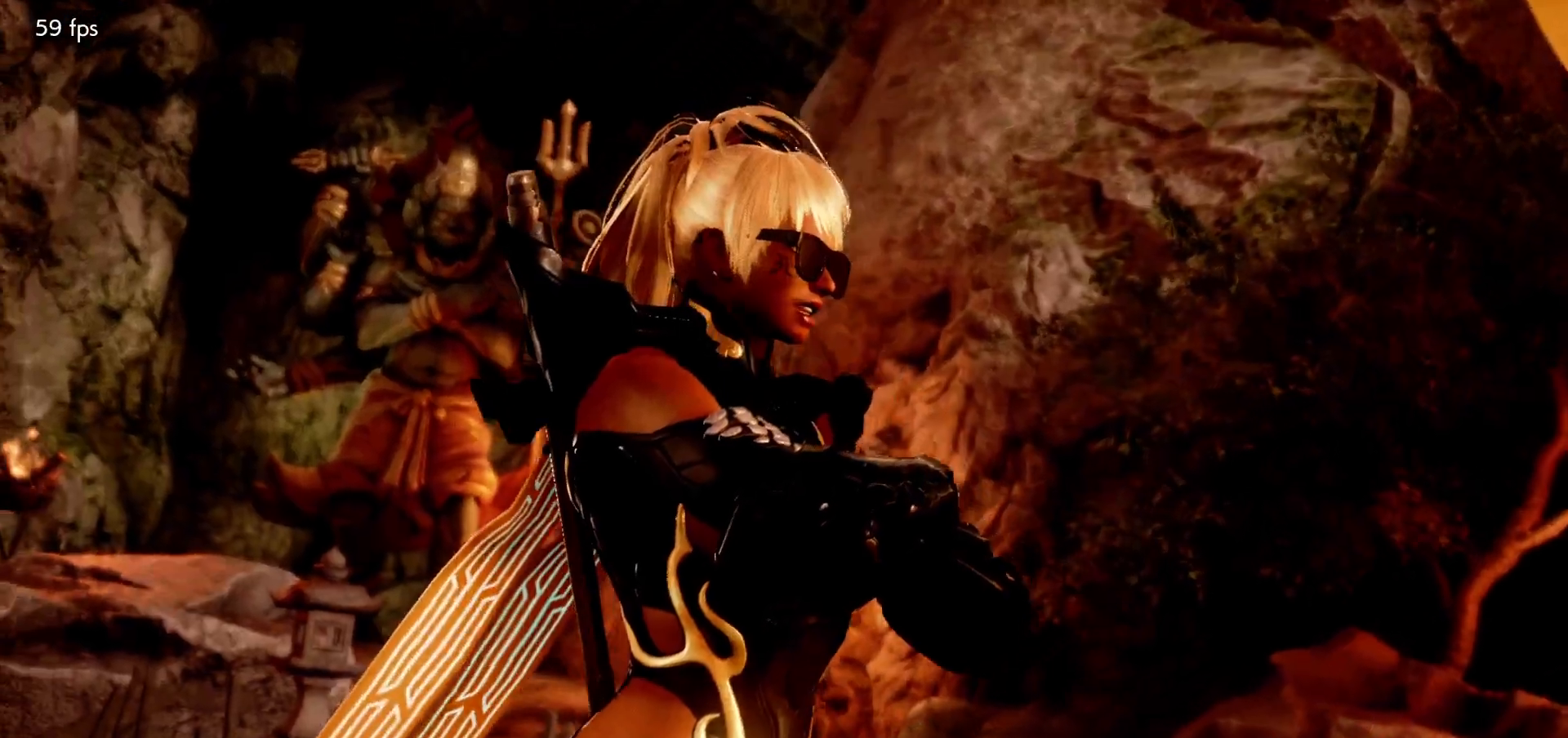
{"dt_ms": 500, "buttons": ["START"], "left_stick": "center", "events": [[17, "START", "down"], [117, "START", "up"], [183, "START", "down"], [267, "START", "up"], [350, "START", "down"], [433, "START", "up"], [500, "START", "down"]]}
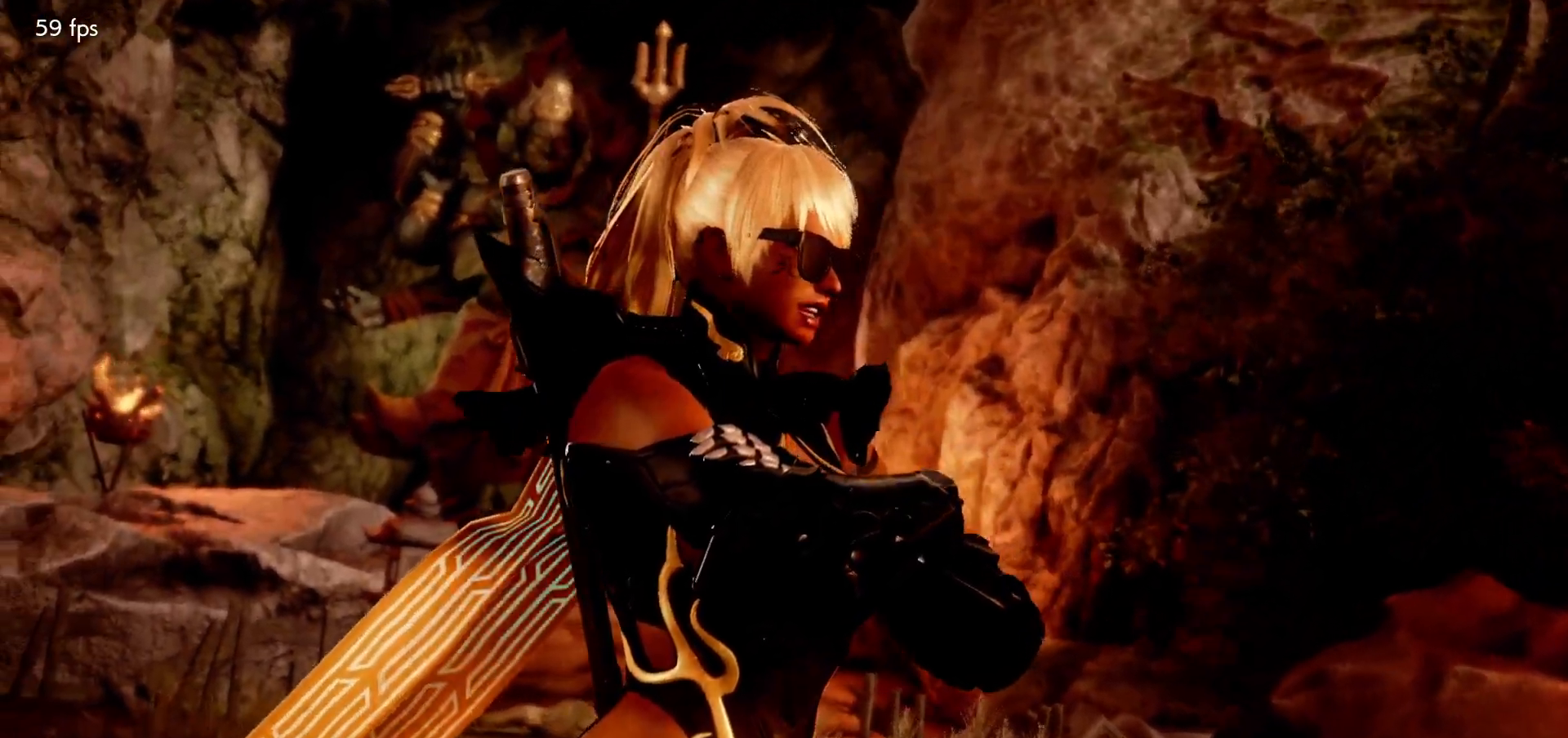
{"dt_ms": 500, "buttons": ["START"], "left_stick": "center", "events": [[267, "START", "up"], [317, "START", "down"]]}
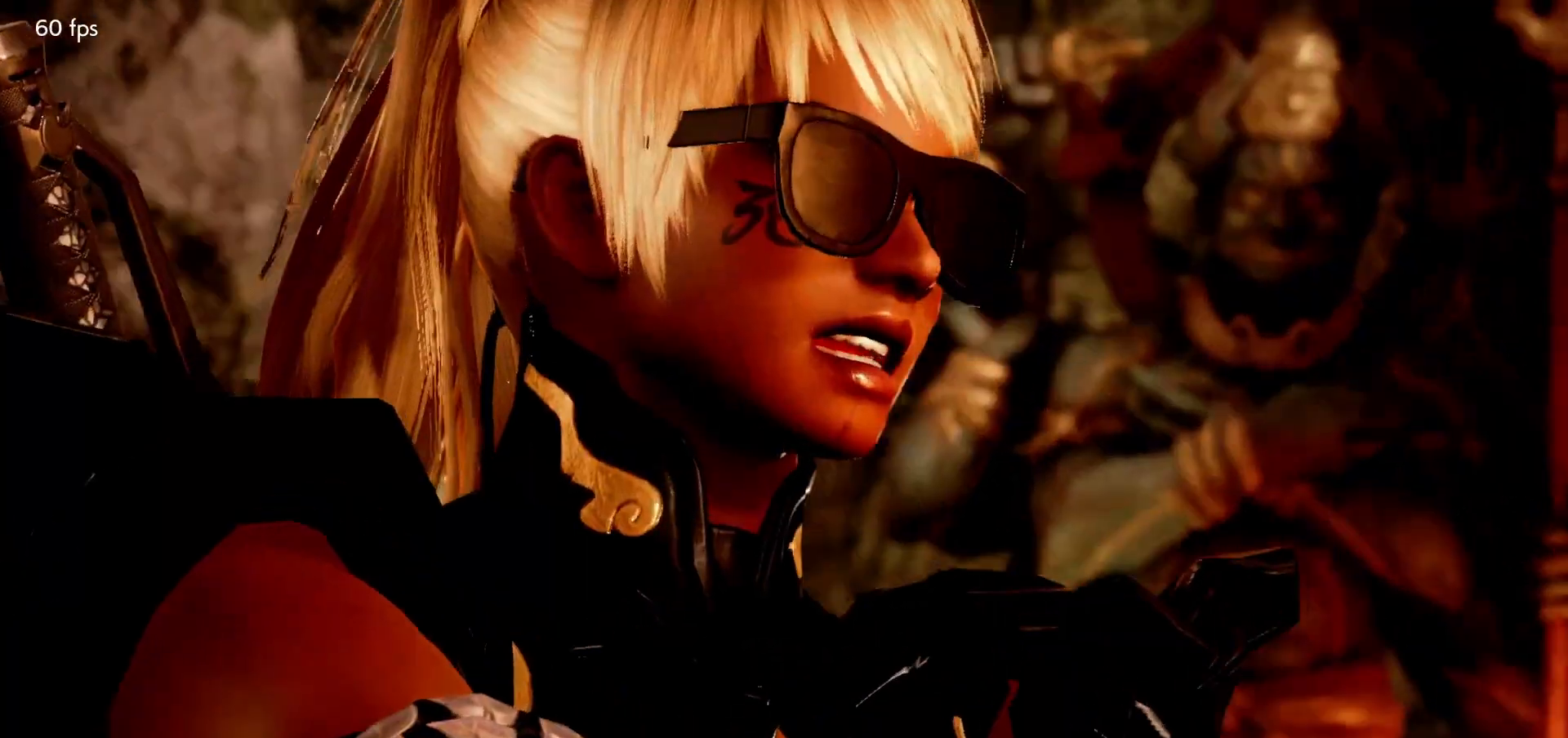
{"dt_ms": 1000, "buttons": [], "left_stick": "center"}
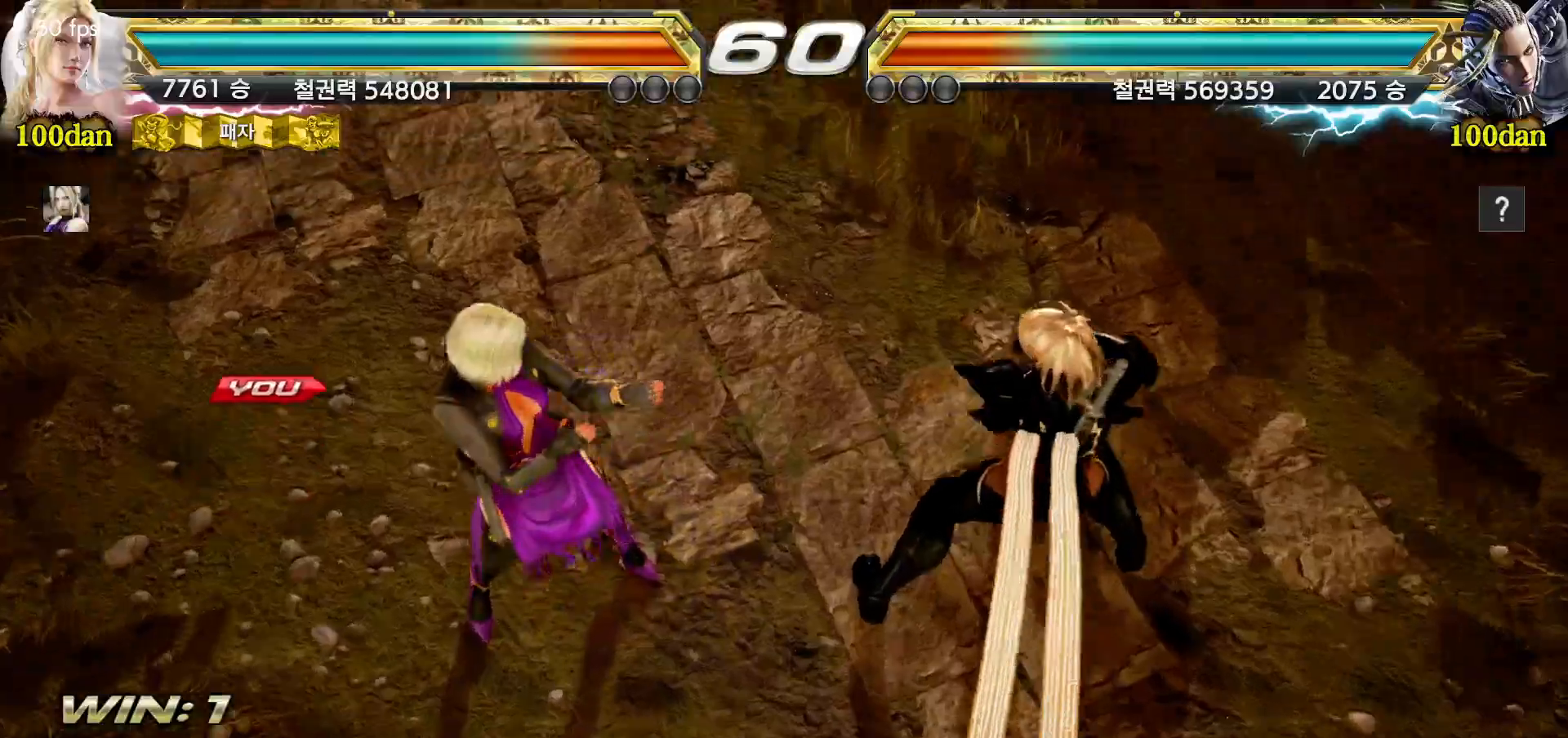
{"dt_ms": 500, "buttons": ["START"], "left_stick": "center", "events": [[33, "START", "down"], [117, "START", "up"], [167, "START", "down"], [267, "START", "up"], [317, "START", "down"], [400, "START", "up"], [467, "START", "down"]]}
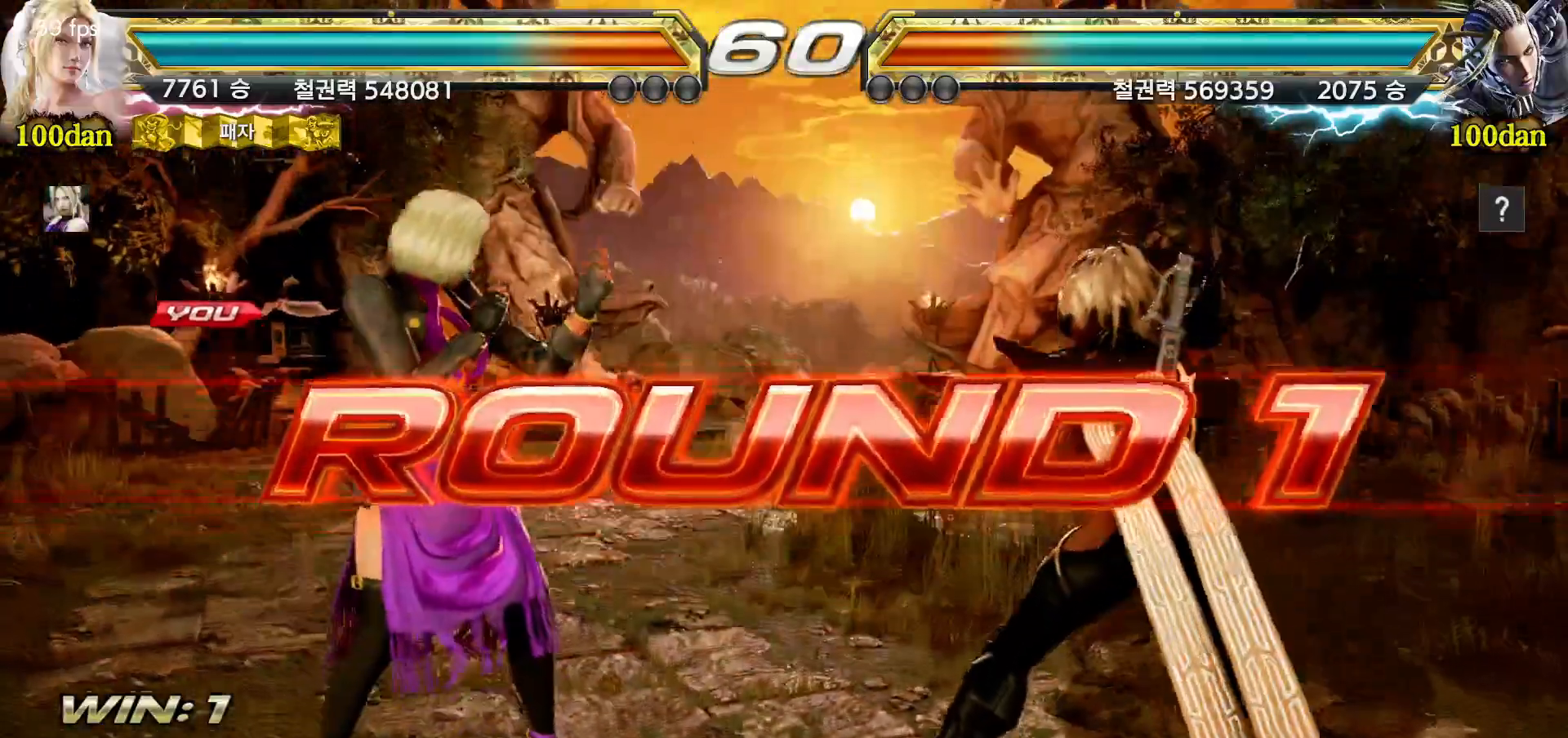
{"dt_ms": 500, "buttons": [], "left_stick": "center", "events": [[50, "START", "up"], [117, "START", "down"], [200, "START", "up"], [267, "START", "down"], [350, "START", "up"], [433, "START", "down"], [500, "START", "up"]]}
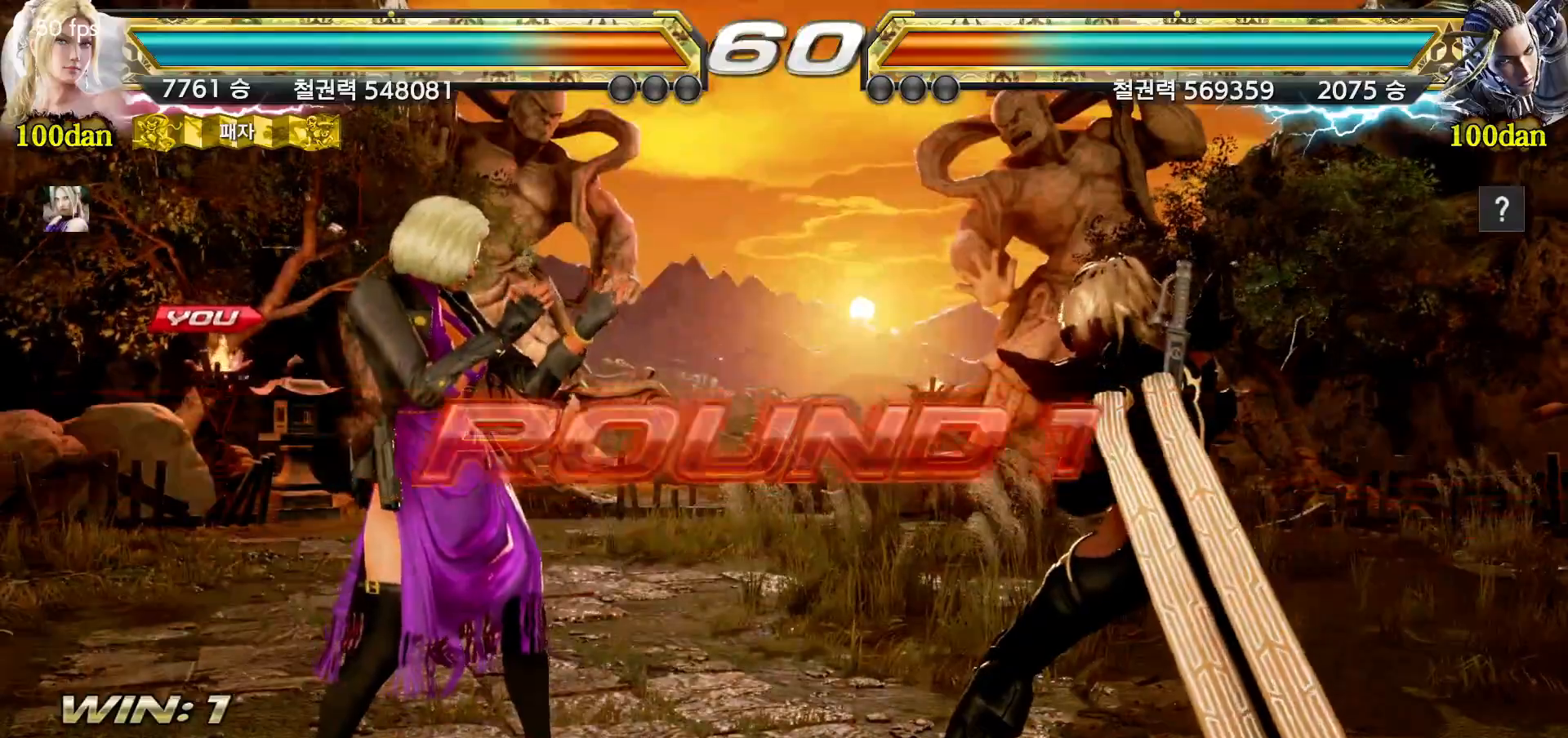
{"dt_ms": 500, "buttons": [], "left_stick": "center", "events": [[83, "START", "down"], [150, "START", "up"]]}
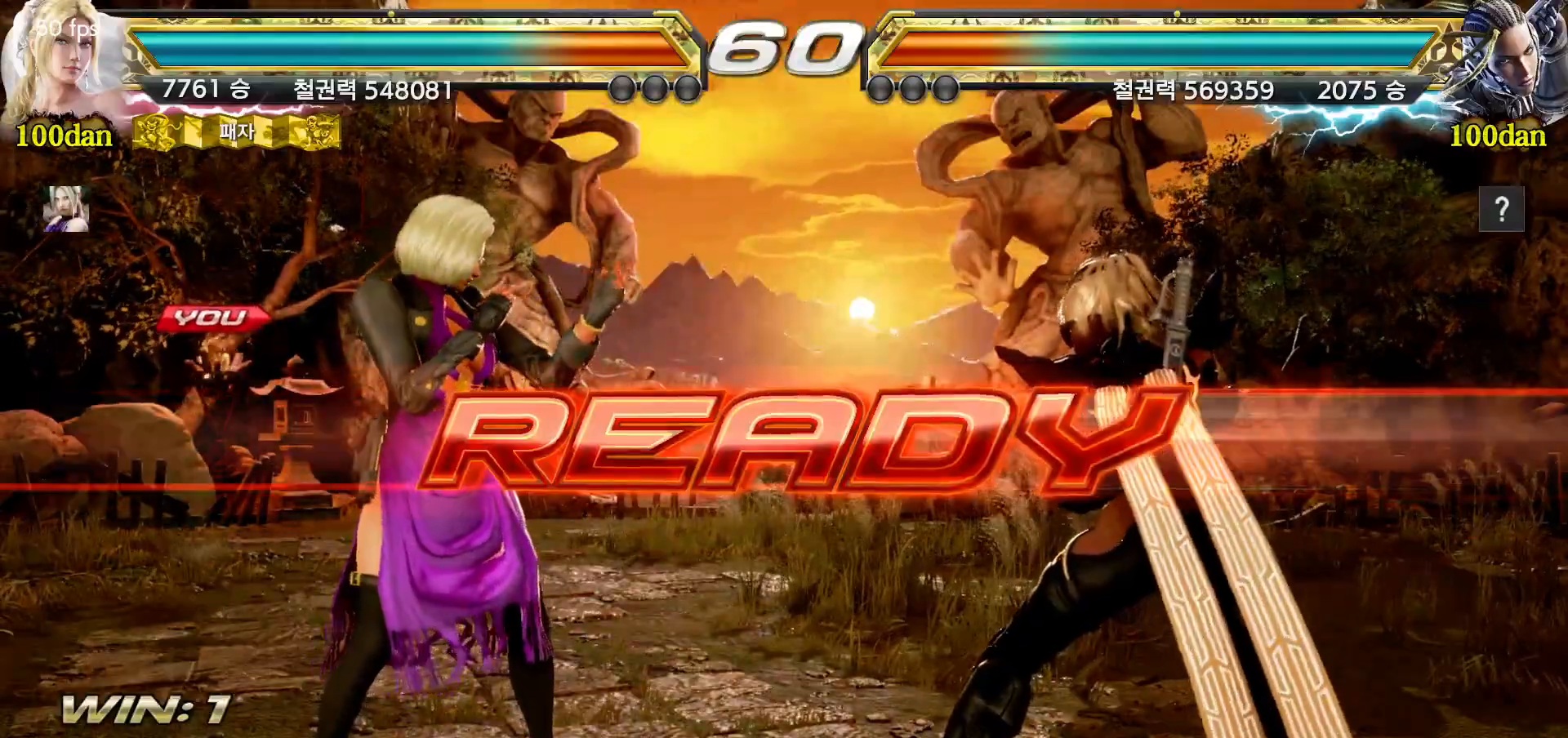
{"dt_ms": 1000, "buttons": [], "left_stick": "center"}
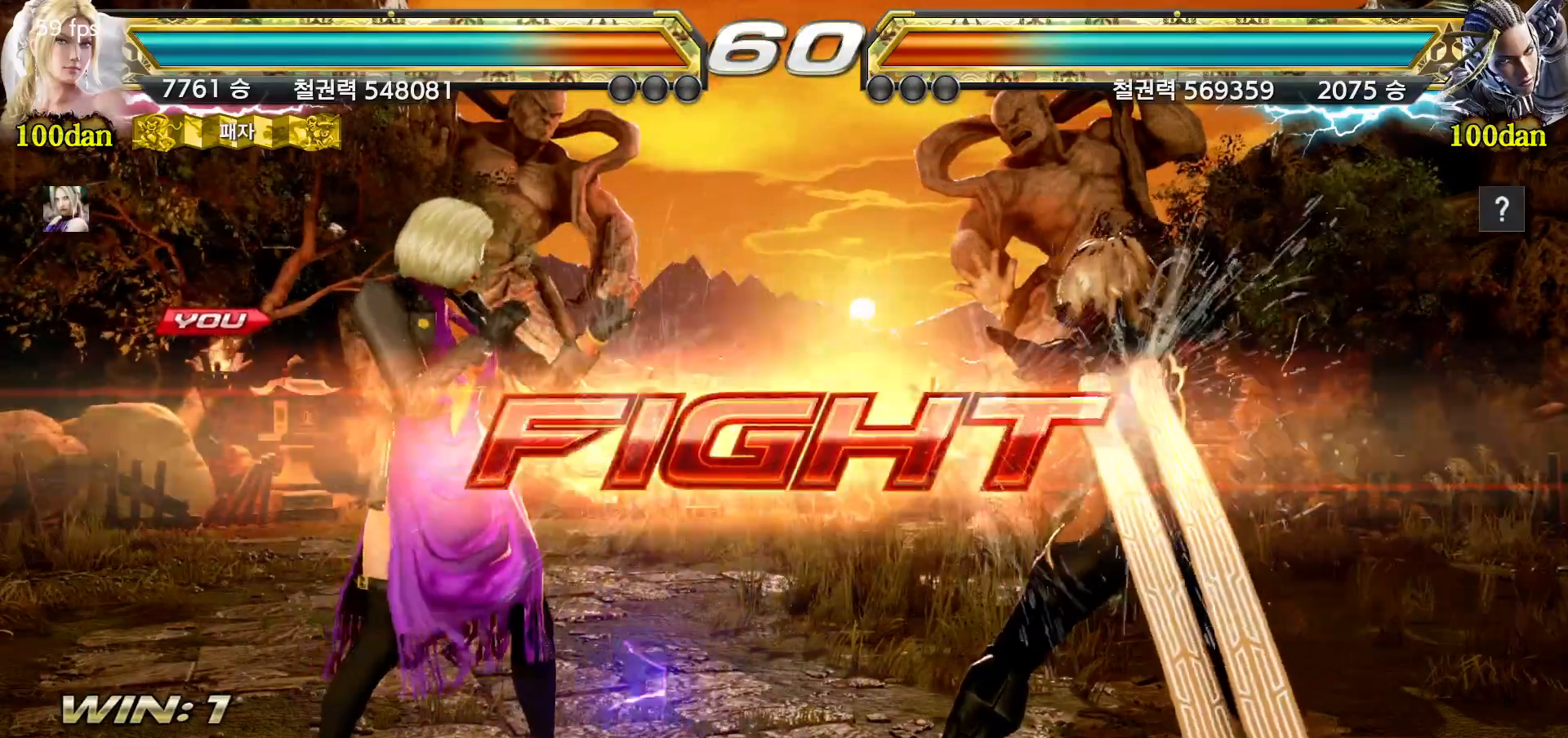
{"dt_ms": 1000, "buttons": [], "left_stick": "center"}
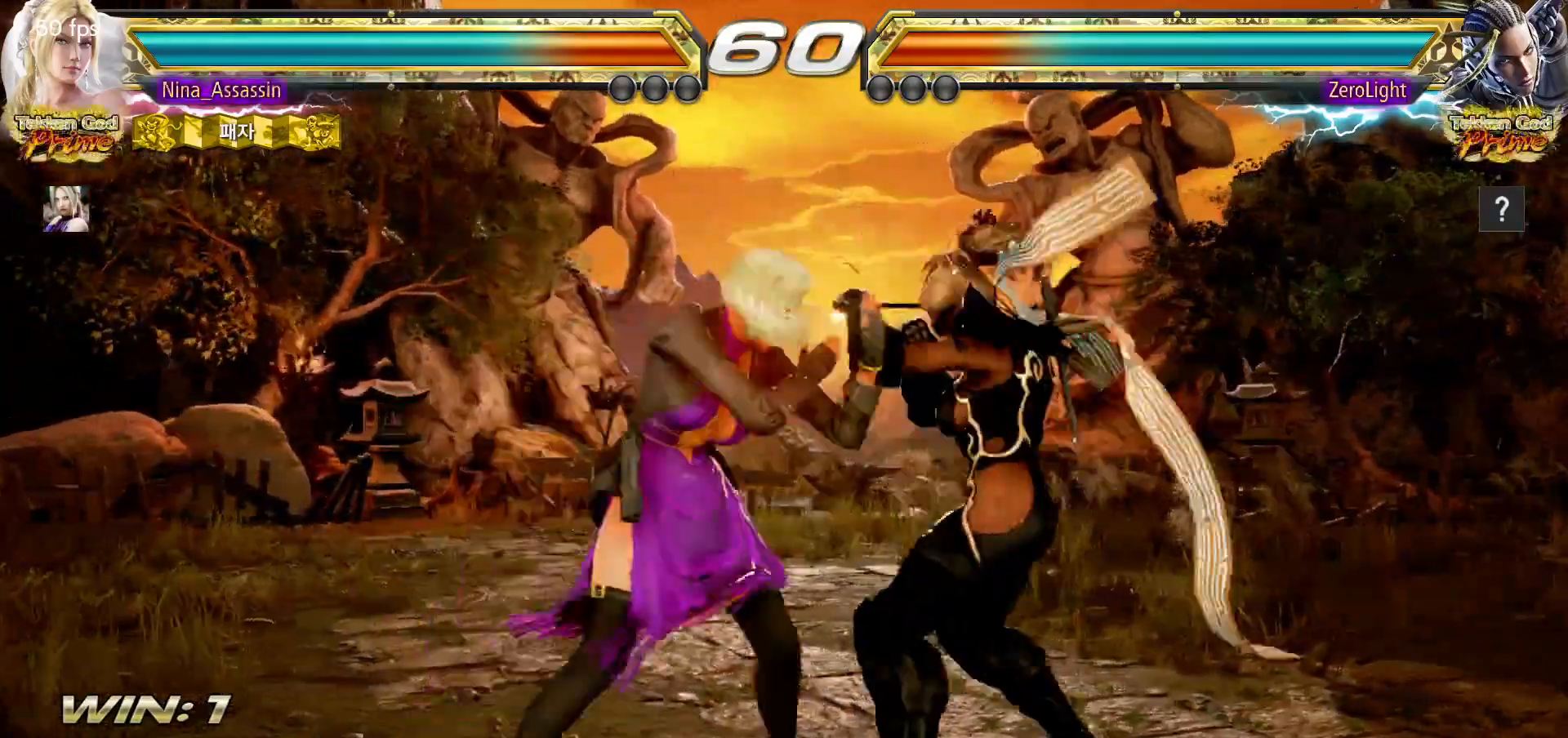
{"dt_ms": 500, "buttons": [], "left_stick": "center", "events": [[100, "TRIANGLE", "down"], [150, "TRIANGLE", "up"], [350, "left_stick", "down"], [400, "left_stick", "center"]]}